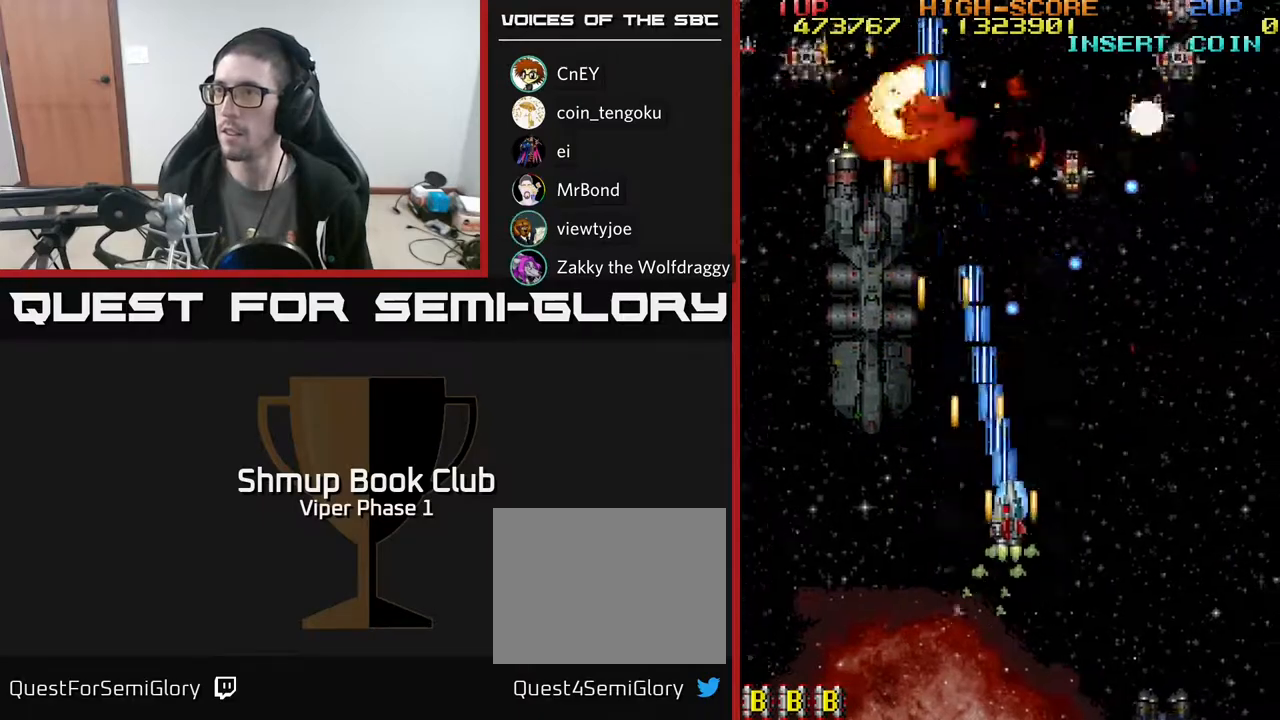
Gameplay with a controller (Xbox layout); each line is a JSON object with the inputs held at the frame after it. "events" lists button and stick changes between this image and that frame as [ms after this image, input, new state], when the widget could be followed in between. Not read: right_stick.
{"buttons": ["A"], "left_stick": "center", "events": [[250, "DPAD_UP", "up"], [300, "DPAD_DOWN", "down"], [300, "DPAD_RIGHT", "up"], [467, "DPAD_DOWN", "up"]]}
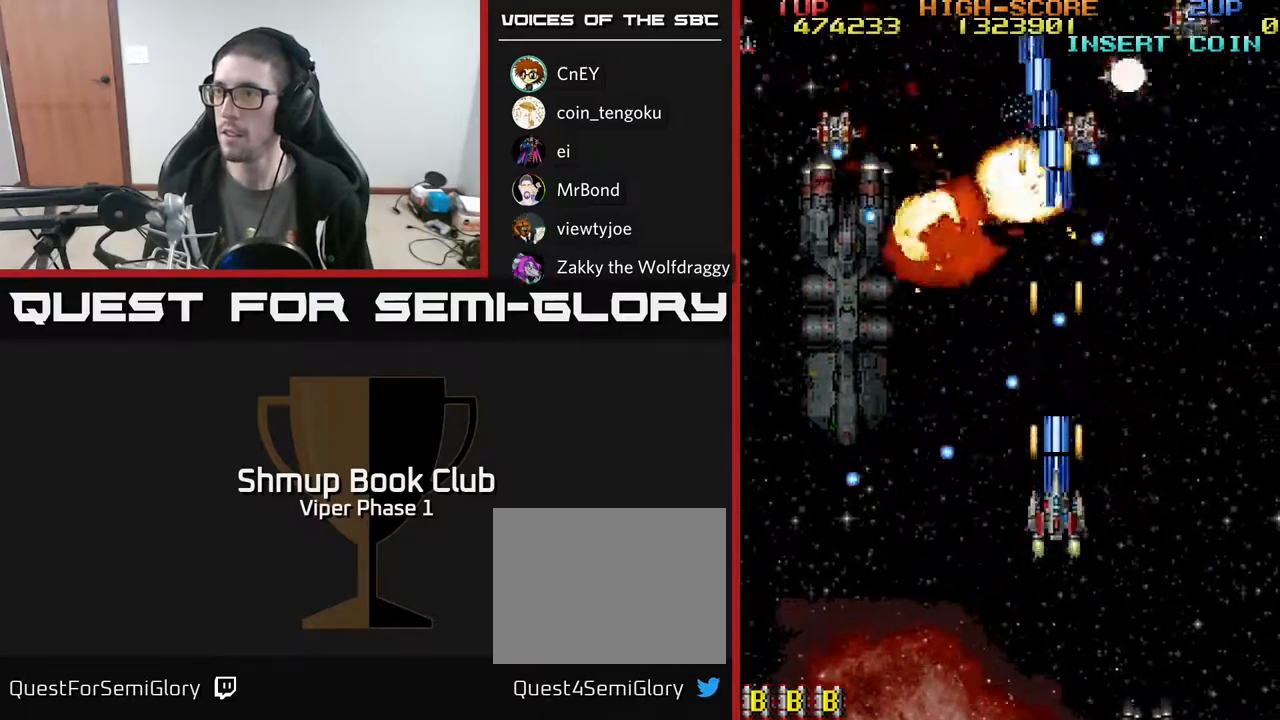
{"buttons": ["A", "DPAD_DOWN", "DPAD_RIGHT"], "left_stick": "center", "events": [[317, "DPAD_DOWN", "down"], [433, "DPAD_RIGHT", "down"]]}
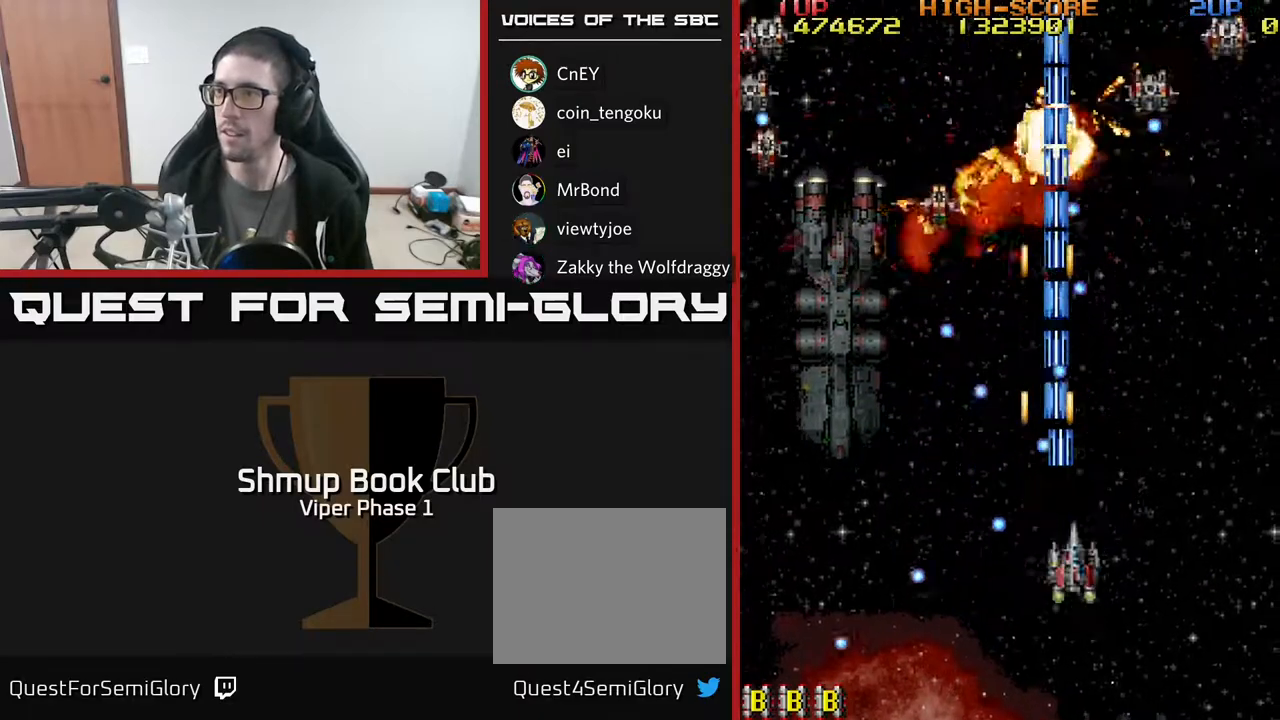
{"buttons": ["A", "DPAD_UP"], "left_stick": "center", "events": [[100, "DPAD_DOWN", "up"], [183, "DPAD_UP", "down"], [500, "DPAD_RIGHT", "up"]]}
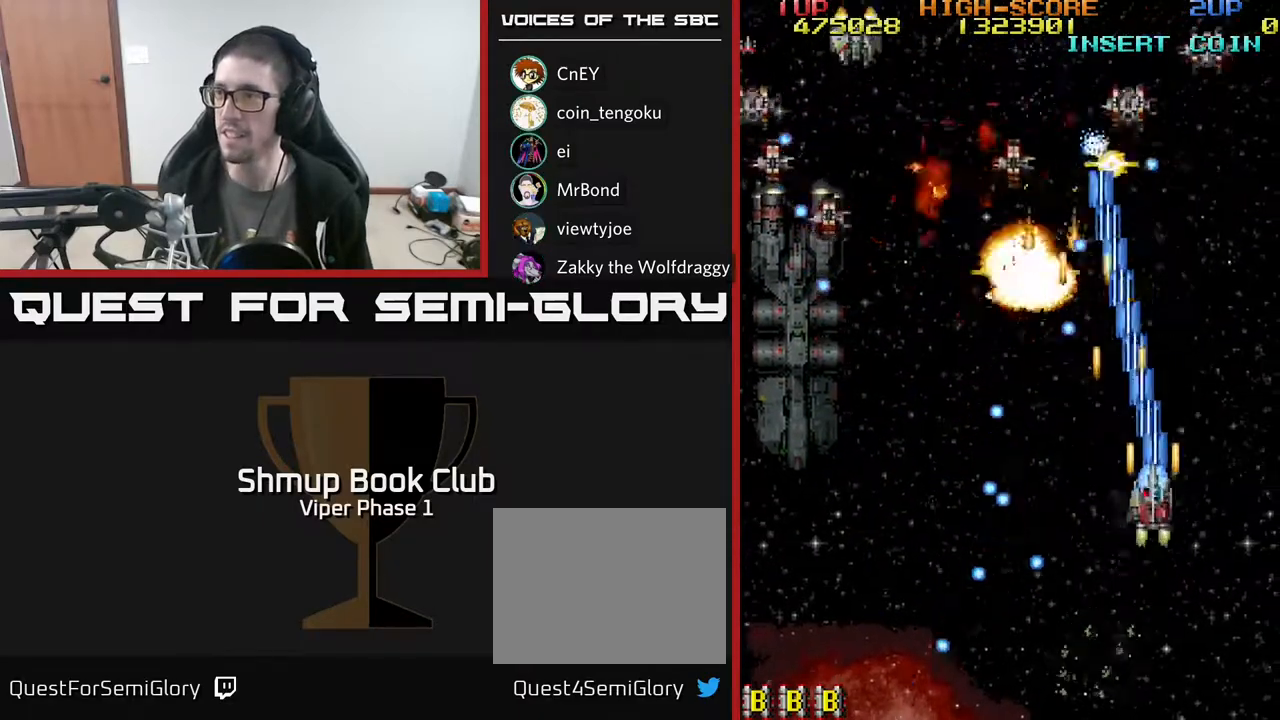
{"buttons": ["A"], "left_stick": "center", "events": [[50, "DPAD_LEFT", "down"], [83, "DPAD_UP", "up"], [167, "DPAD_DOWN", "down"], [167, "DPAD_LEFT", "up"], [217, "DPAD_RIGHT", "down"], [283, "DPAD_RIGHT", "up"], [317, "DPAD_DOWN", "up"]]}
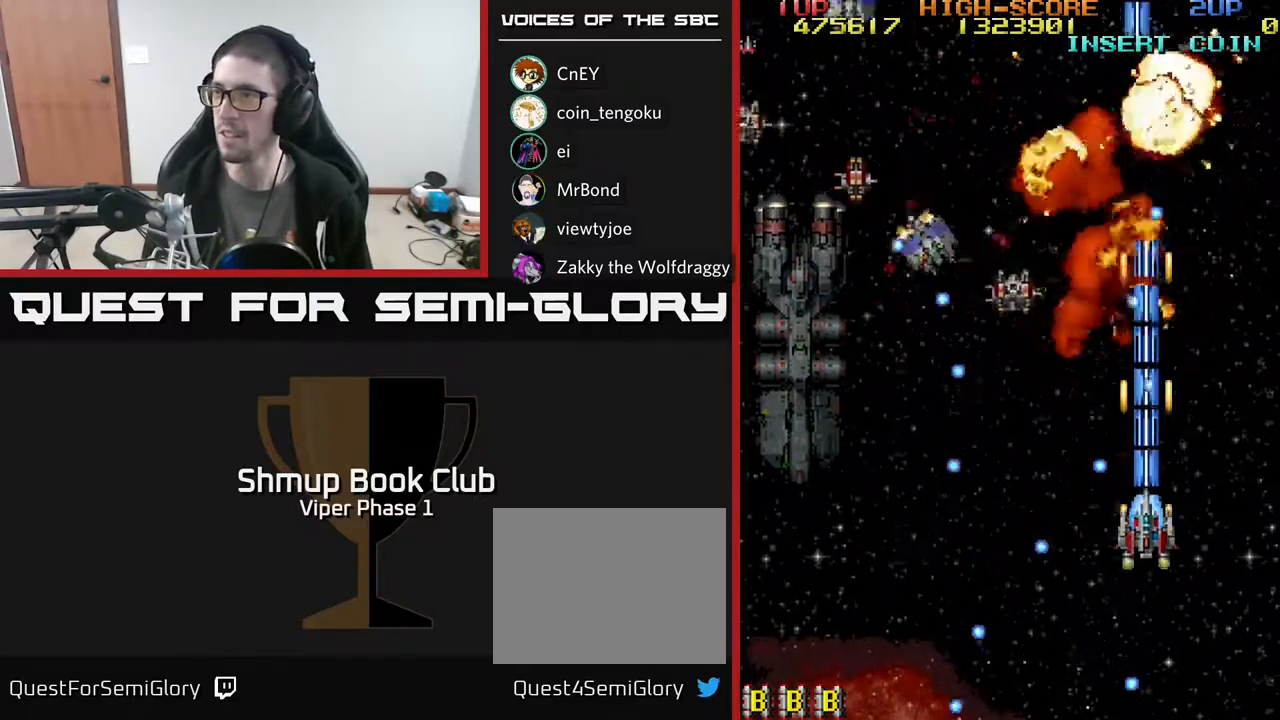
{"buttons": ["A", "DPAD_DOWN", "DPAD_LEFT"], "left_stick": "center", "events": [[17, "DPAD_DOWN", "down"], [67, "DPAD_RIGHT", "down"], [117, "DPAD_DOWN", "up"], [200, "DPAD_RIGHT", "up"], [217, "DPAD_LEFT", "down"], [333, "DPAD_DOWN", "down"]]}
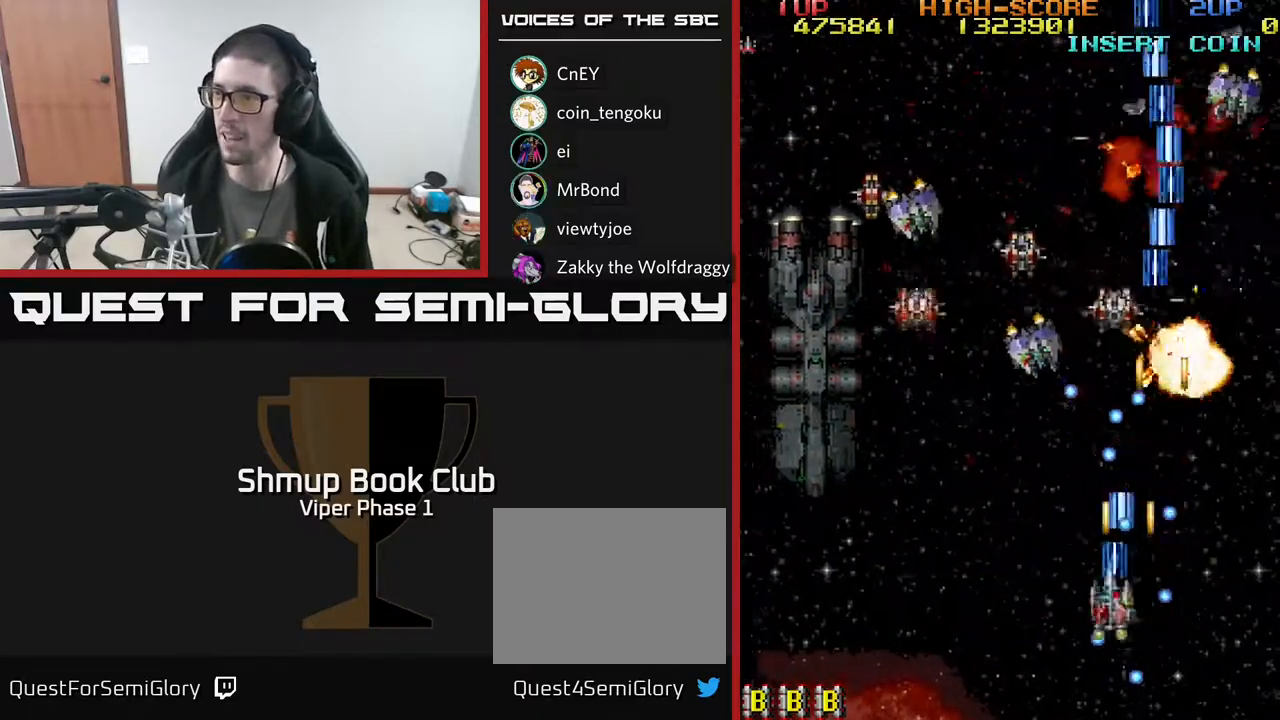
{"buttons": ["A", "DPAD_LEFT"], "left_stick": "center", "events": [[83, "DPAD_DOWN", "up"]]}
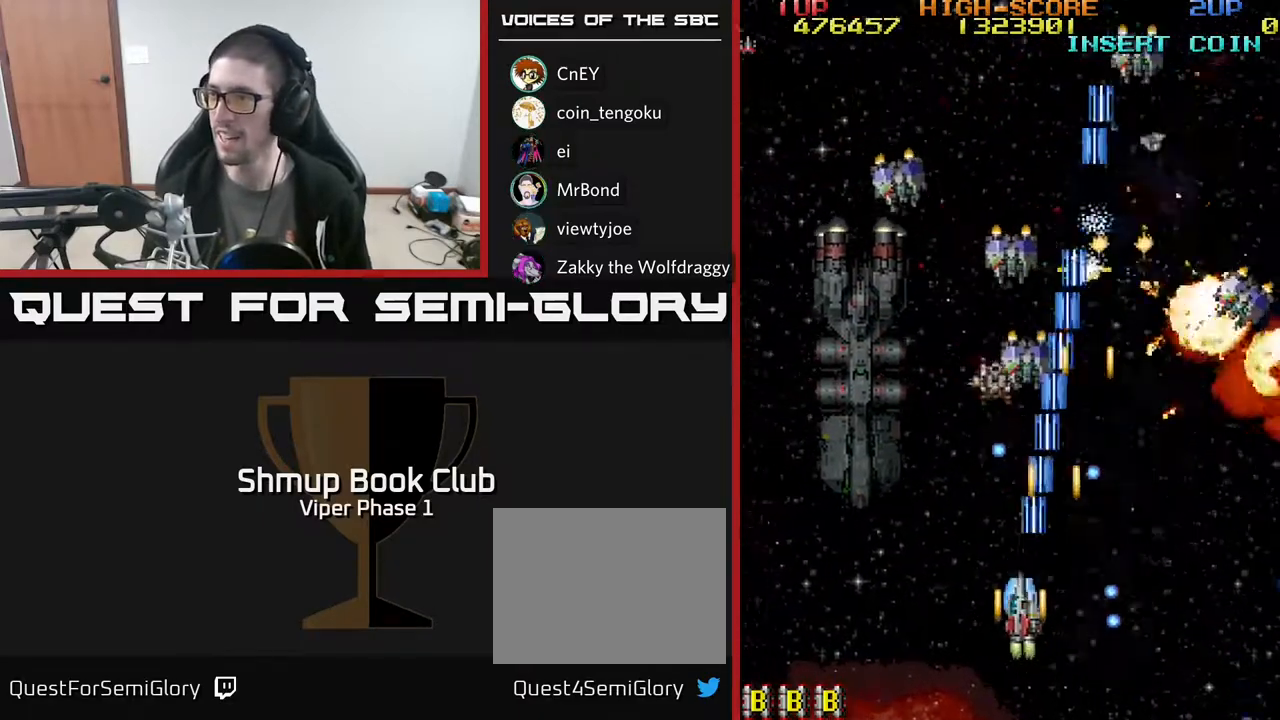
{"buttons": ["A", "DPAD_RIGHT"], "left_stick": "center", "events": [[133, "DPAD_UP", "down"], [233, "DPAD_UP", "up"], [300, "DPAD_UP", "down"], [367, "DPAD_LEFT", "up"], [383, "DPAD_RIGHT", "down"], [383, "DPAD_UP", "up"], [400, "DPAD_UP", "down"], [483, "DPAD_UP", "up"]]}
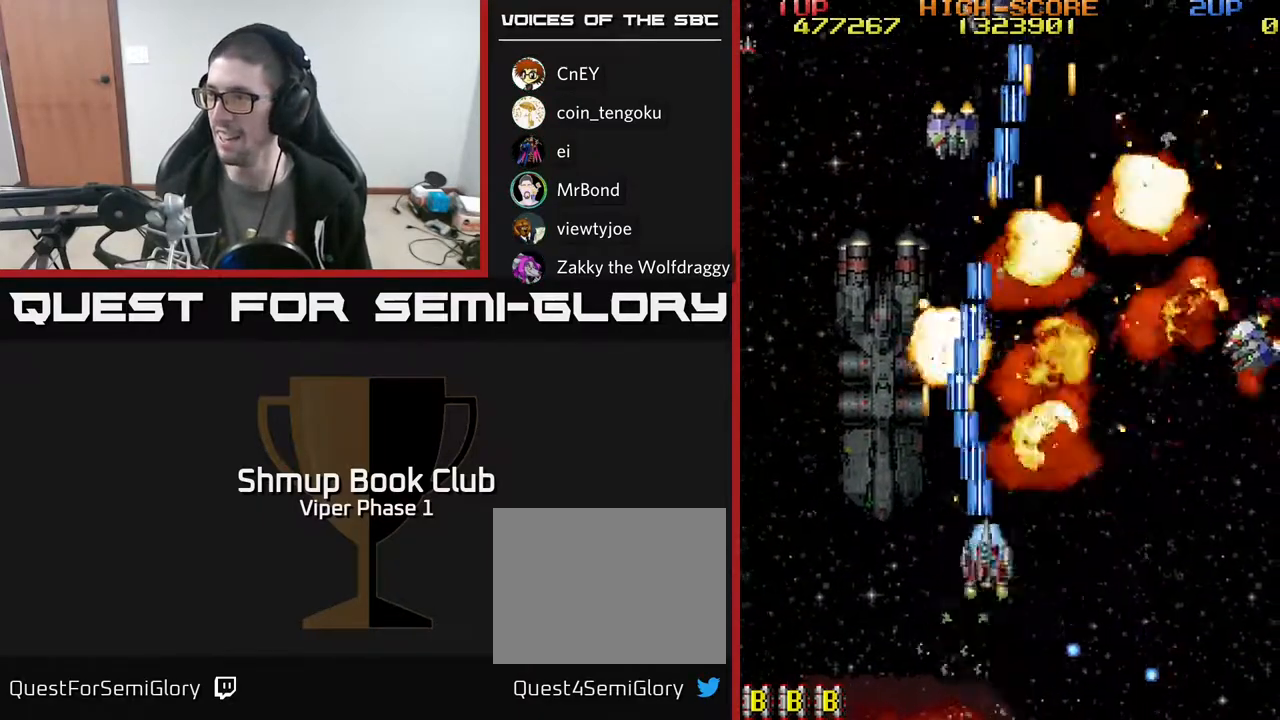
{"buttons": ["A"], "left_stick": "center", "events": [[17, "DPAD_DOWN", "down"], [267, "DPAD_DOWN", "up"], [467, "DPAD_RIGHT", "up"]]}
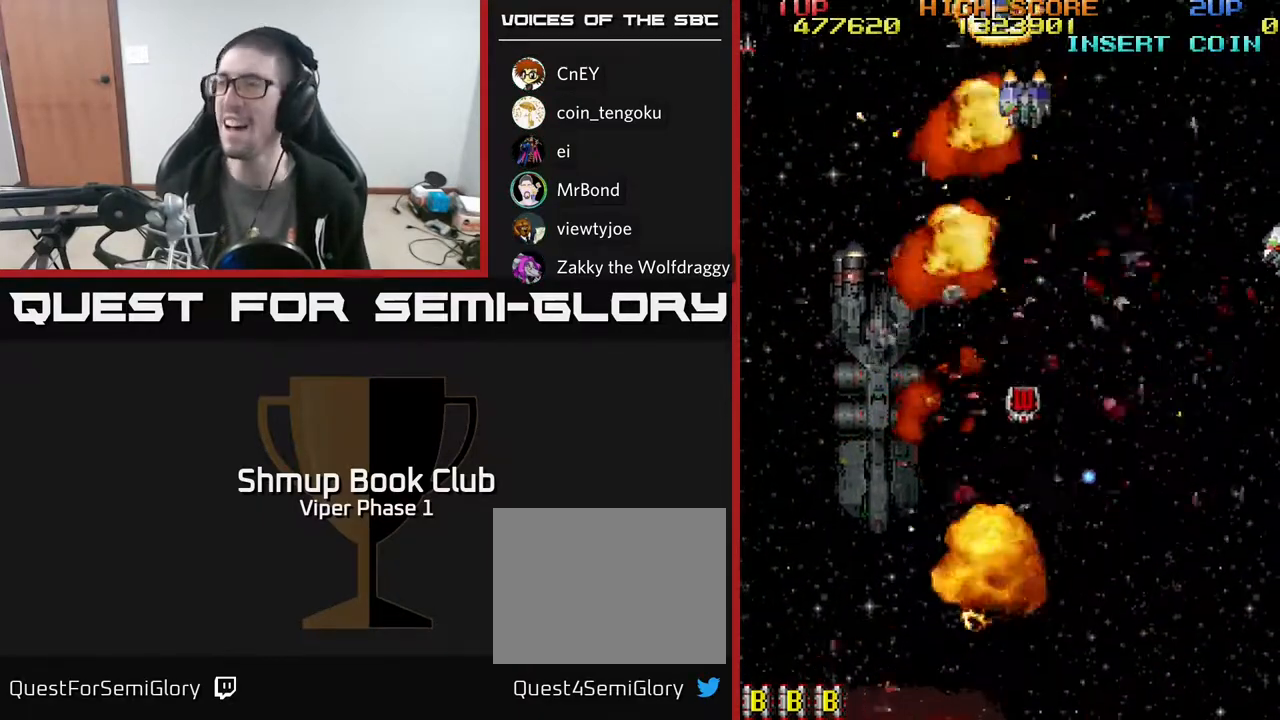
{"buttons": ["A", "DPAD_RIGHT"], "left_stick": "center", "events": [[150, "DPAD_RIGHT", "down"], [217, "DPAD_UP", "down"], [267, "DPAD_UP", "up"]]}
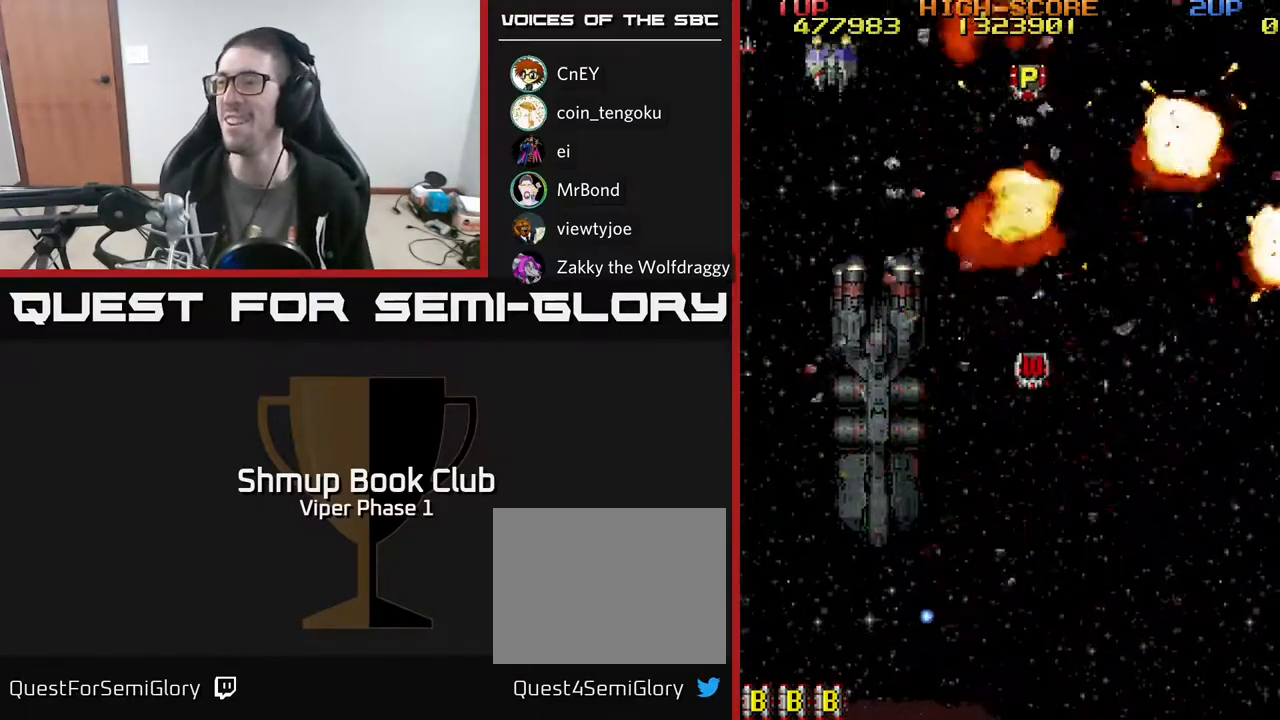
{"buttons": ["A", "DPAD_UP"], "left_stick": "center", "events": [[217, "DPAD_UP", "down"], [450, "DPAD_RIGHT", "up"]]}
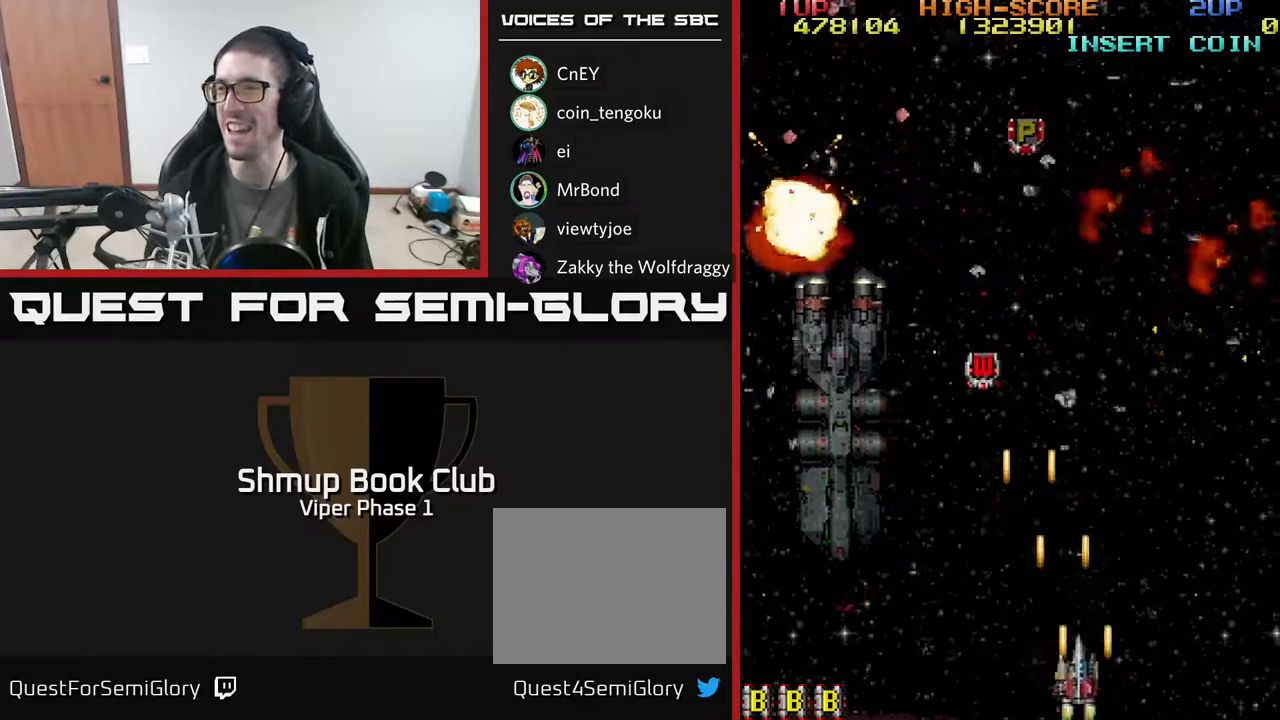
{"buttons": ["A", "DPAD_UP"], "left_stick": "center", "events": [[17, "DPAD_LEFT", "down"], [250, "DPAD_LEFT", "up"]]}
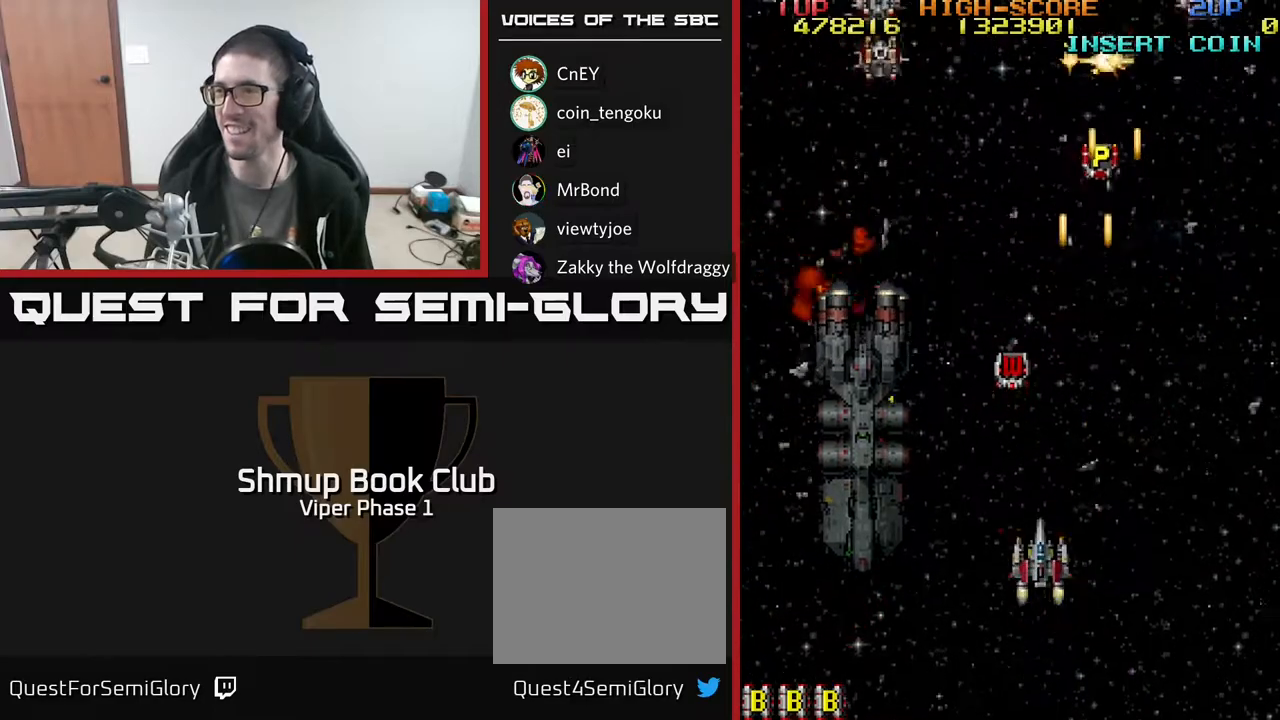
{"buttons": ["A", "DPAD_UP"], "left_stick": "center", "events": [[400, "DPAD_LEFT", "down"], [483, "DPAD_LEFT", "up"]]}
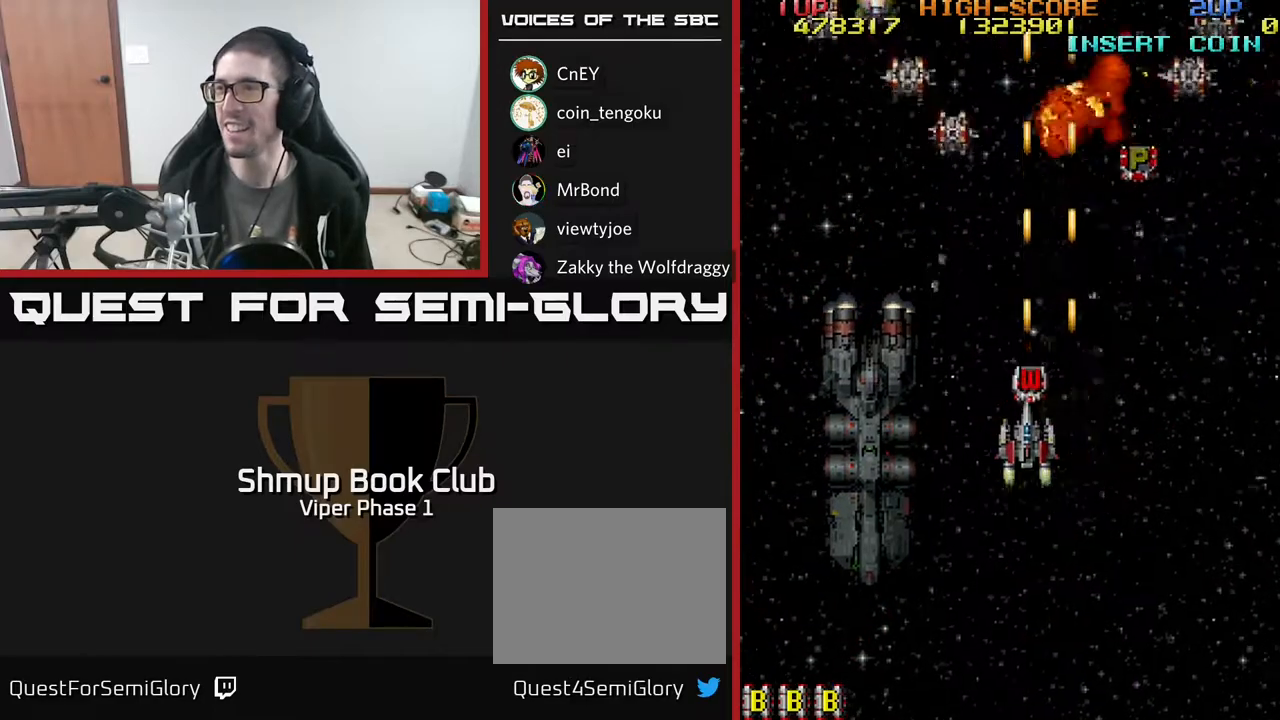
{"buttons": ["A", "DPAD_UP"], "left_stick": "center", "events": [[200, "DPAD_RIGHT", "down"], [283, "DPAD_RIGHT", "up"]]}
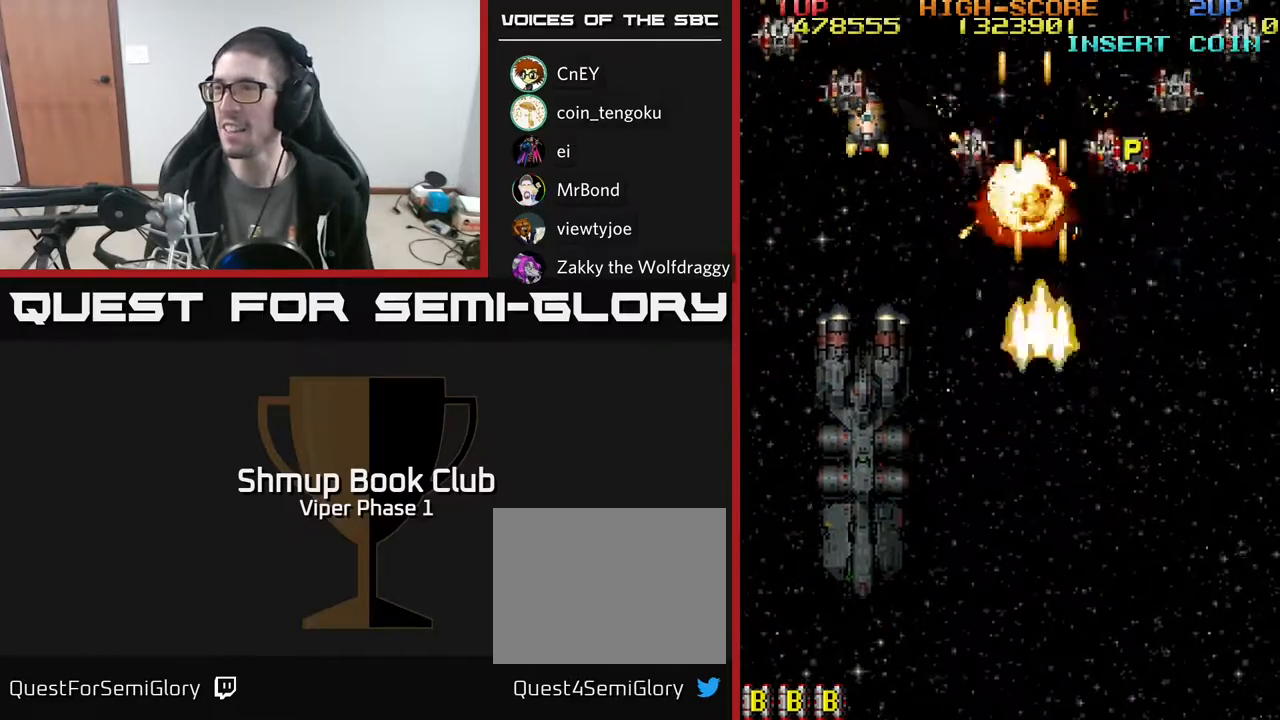
{"buttons": ["A", "DPAD_DOWN", "DPAD_LEFT"], "left_stick": "center", "events": [[217, "DPAD_DOWN", "down"], [217, "DPAD_UP", "up"], [383, "DPAD_LEFT", "down"]]}
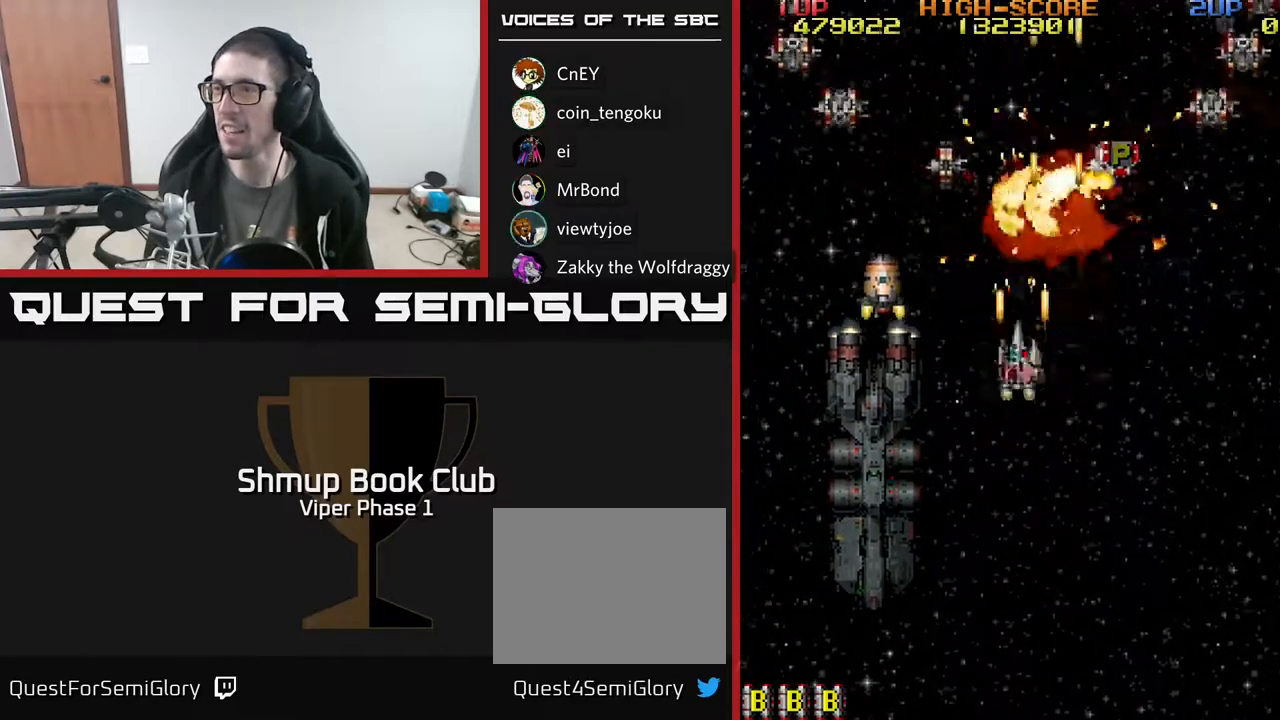
{"buttons": ["A"], "left_stick": "center", "events": [[17, "DPAD_LEFT", "up"], [67, "DPAD_RIGHT", "down"], [83, "DPAD_DOWN", "up"], [150, "DPAD_DOWN", "down"], [150, "DPAD_RIGHT", "up"], [200, "DPAD_LEFT", "down"], [217, "DPAD_LEFT", "up"], [283, "DPAD_DOWN", "up"], [283, "DPAD_RIGHT", "down"], [317, "DPAD_RIGHT", "up"]]}
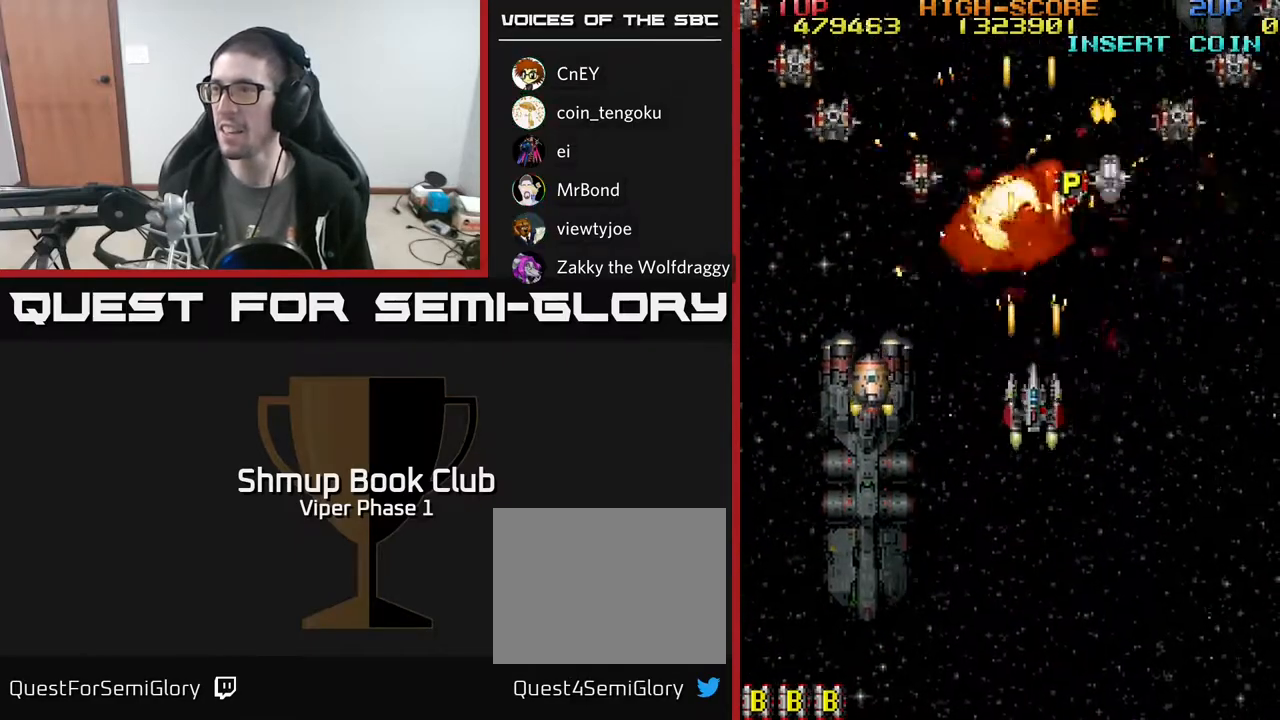
{"buttons": ["A"], "left_stick": "center", "events": [[100, "DPAD_LEFT", "down"], [183, "DPAD_LEFT", "up"]]}
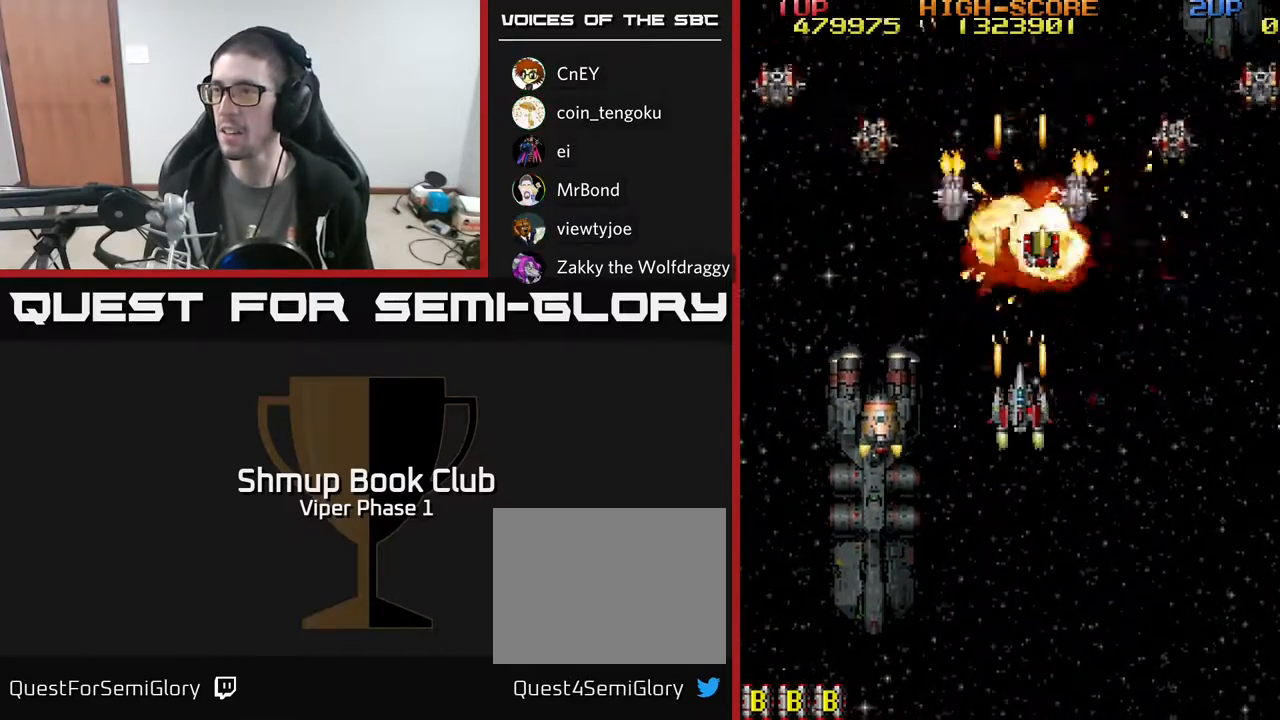
{"buttons": ["A", "DPAD_UP"], "left_stick": "center", "events": [[167, "DPAD_UP", "down"]]}
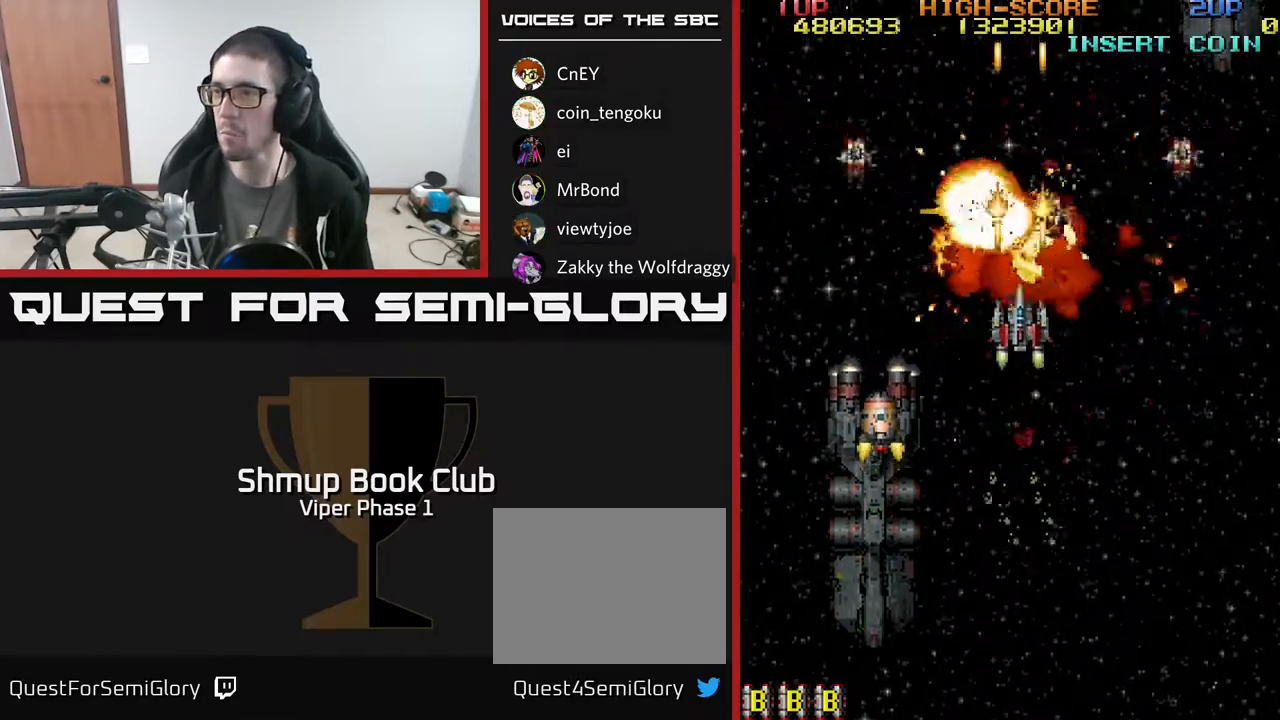
{"buttons": ["A", "DPAD_RIGHT"], "left_stick": "center", "events": [[17, "DPAD_UP", "up"], [33, "DPAD_DOWN", "down"], [400, "DPAD_LEFT", "down"], [433, "DPAD_LEFT", "up"], [483, "DPAD_RIGHT", "down"], [500, "DPAD_DOWN", "up"]]}
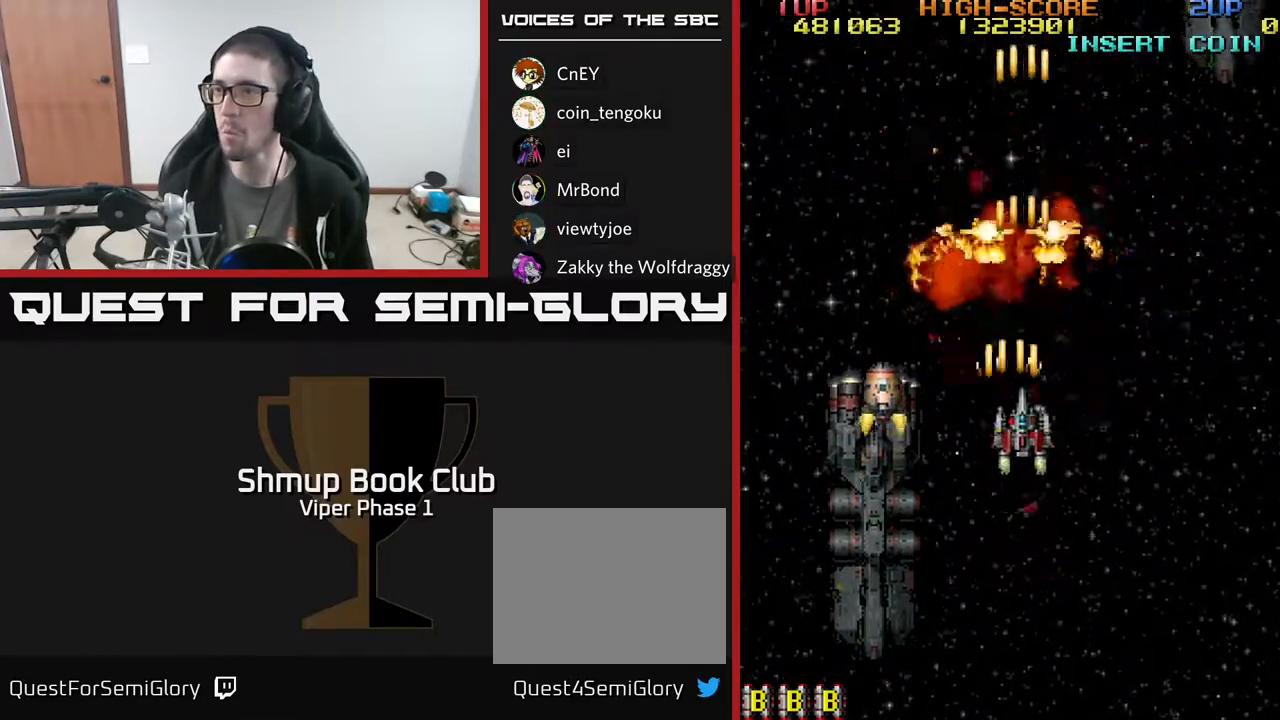
{"buttons": ["A"], "left_stick": "center", "events": [[83, "DPAD_RIGHT", "up"], [117, "DPAD_UP", "down"], [500, "DPAD_UP", "up"]]}
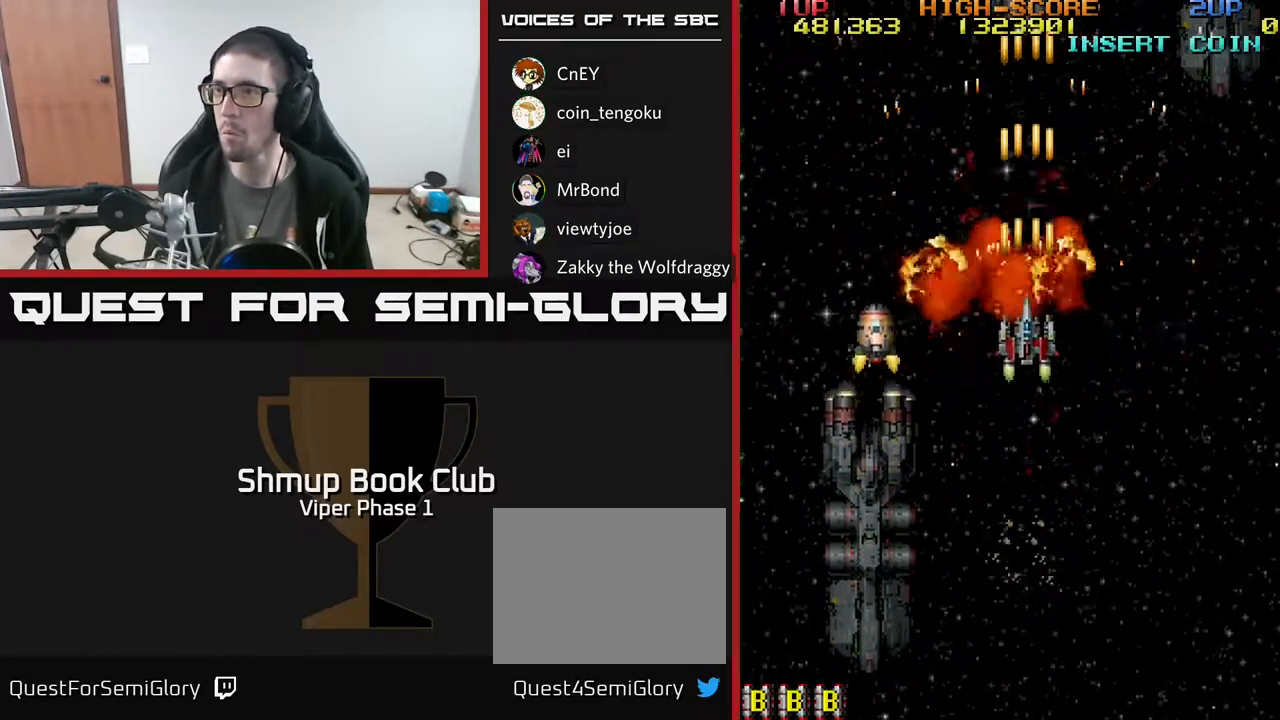
{"buttons": ["A"], "left_stick": "center", "events": [[217, "DPAD_UP", "down"], [400, "DPAD_UP", "up"]]}
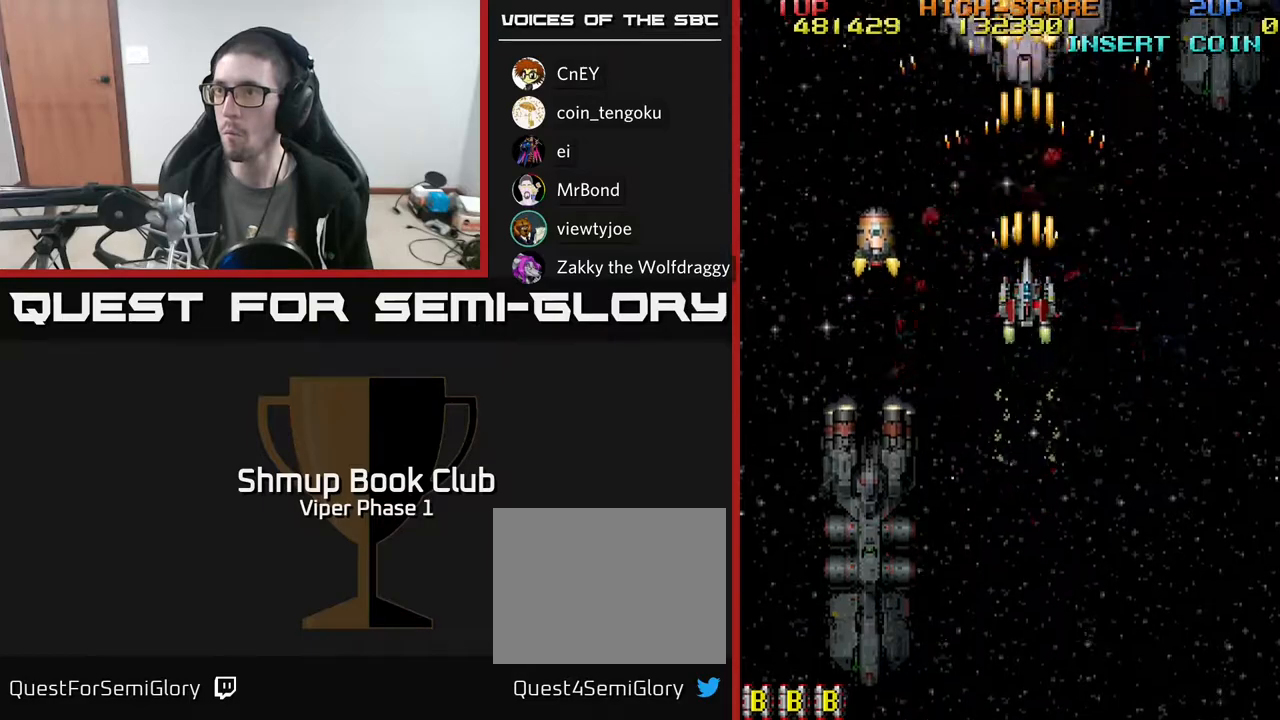
{"buttons": ["A", "DPAD_UP", "DPAD_LEFT"], "left_stick": "center", "events": [[333, "DPAD_LEFT", "down"], [350, "DPAD_UP", "down"]]}
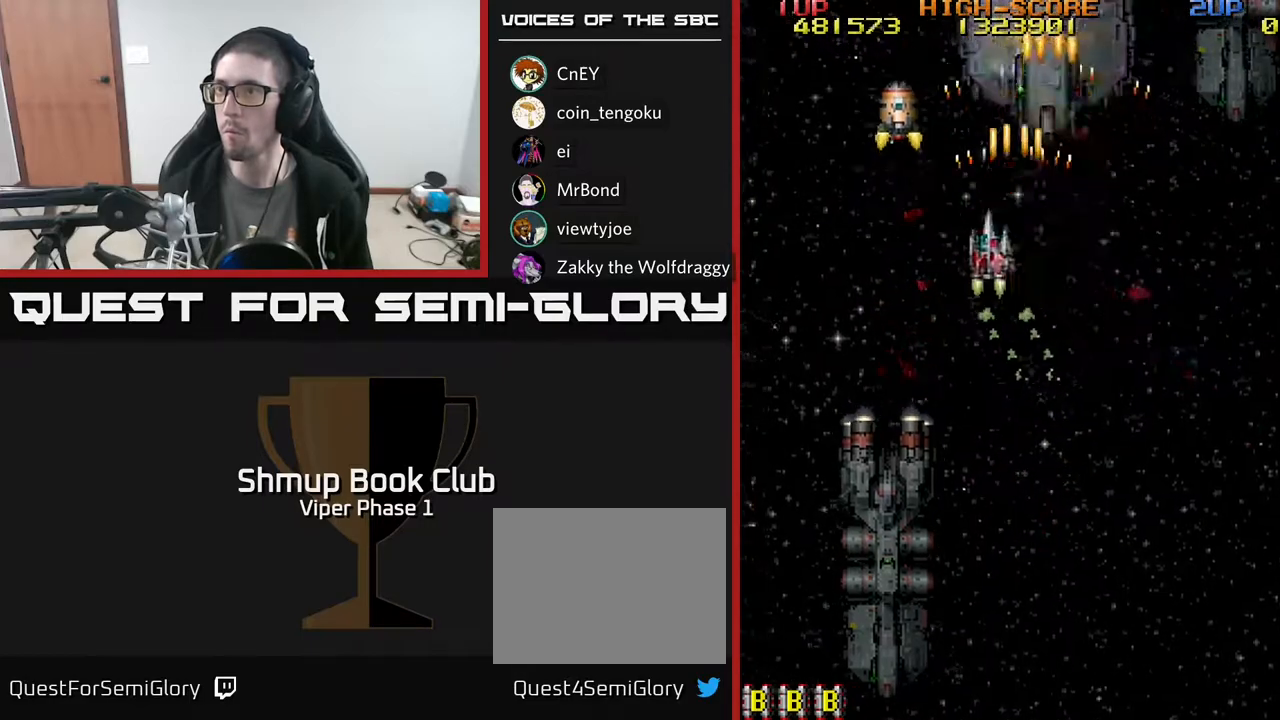
{"buttons": ["A", "DPAD_RIGHT"], "left_stick": "center", "events": [[183, "DPAD_LEFT", "up"], [183, "DPAD_UP", "up"], [217, "DPAD_DOWN", "down"], [317, "DPAD_RIGHT", "down"], [383, "DPAD_DOWN", "up"]]}
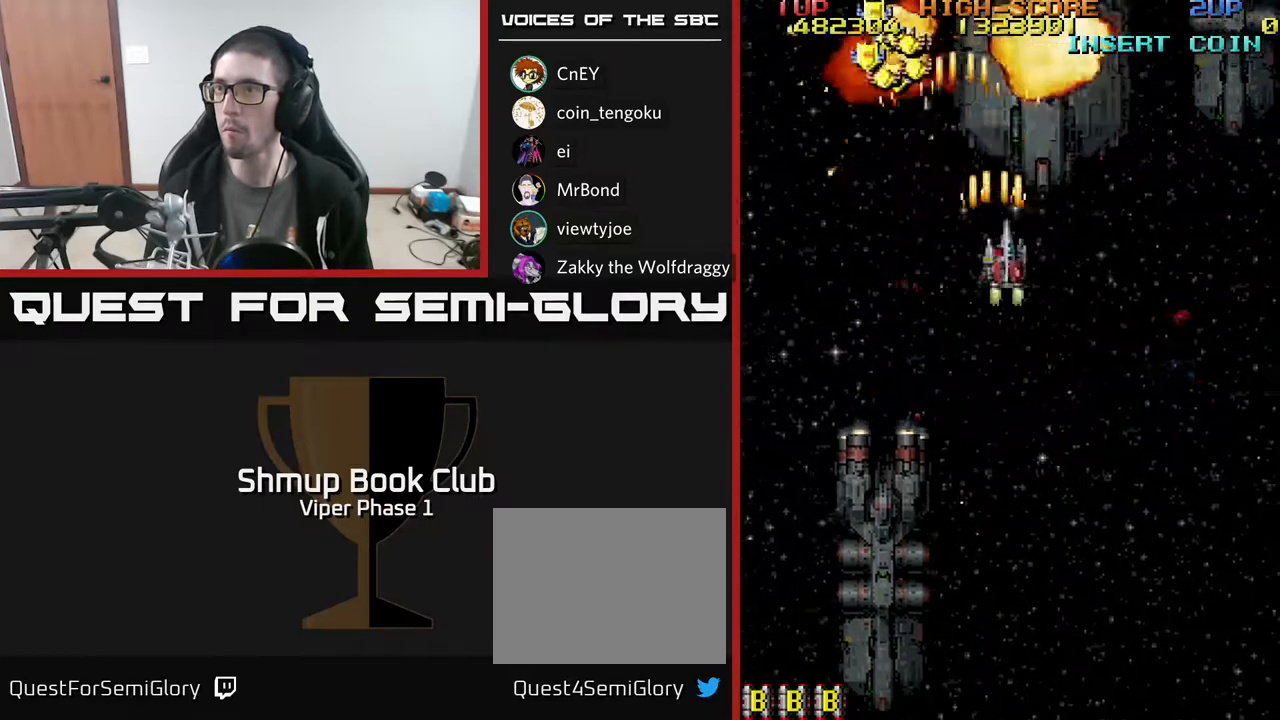
{"buttons": ["A", "DPAD_LEFT"], "left_stick": "center", "events": [[83, "DPAD_DOWN", "down"], [150, "DPAD_RIGHT", "up"], [183, "DPAD_LEFT", "down"], [233, "DPAD_LEFT", "up"], [467, "DPAD_LEFT", "down"], [483, "DPAD_DOWN", "up"]]}
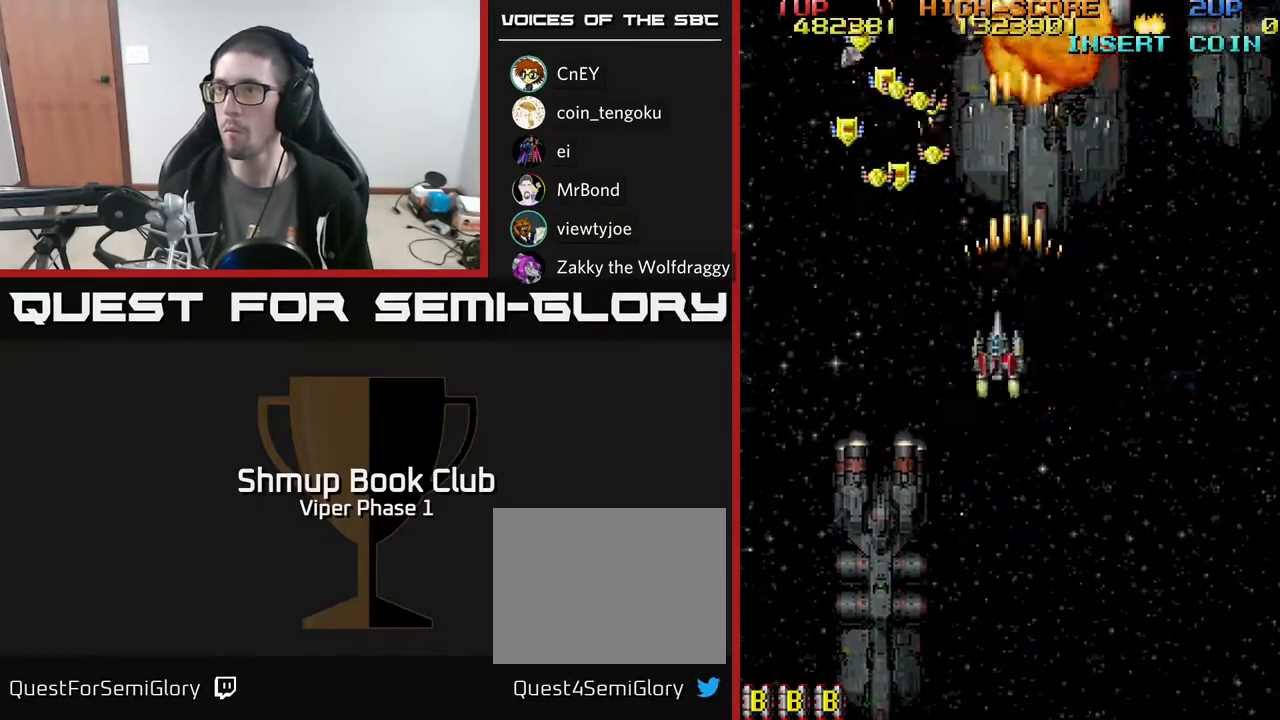
{"buttons": ["A", "DPAD_LEFT"], "left_stick": "center", "events": [[33, "DPAD_UP", "down"], [367, "DPAD_UP", "up"]]}
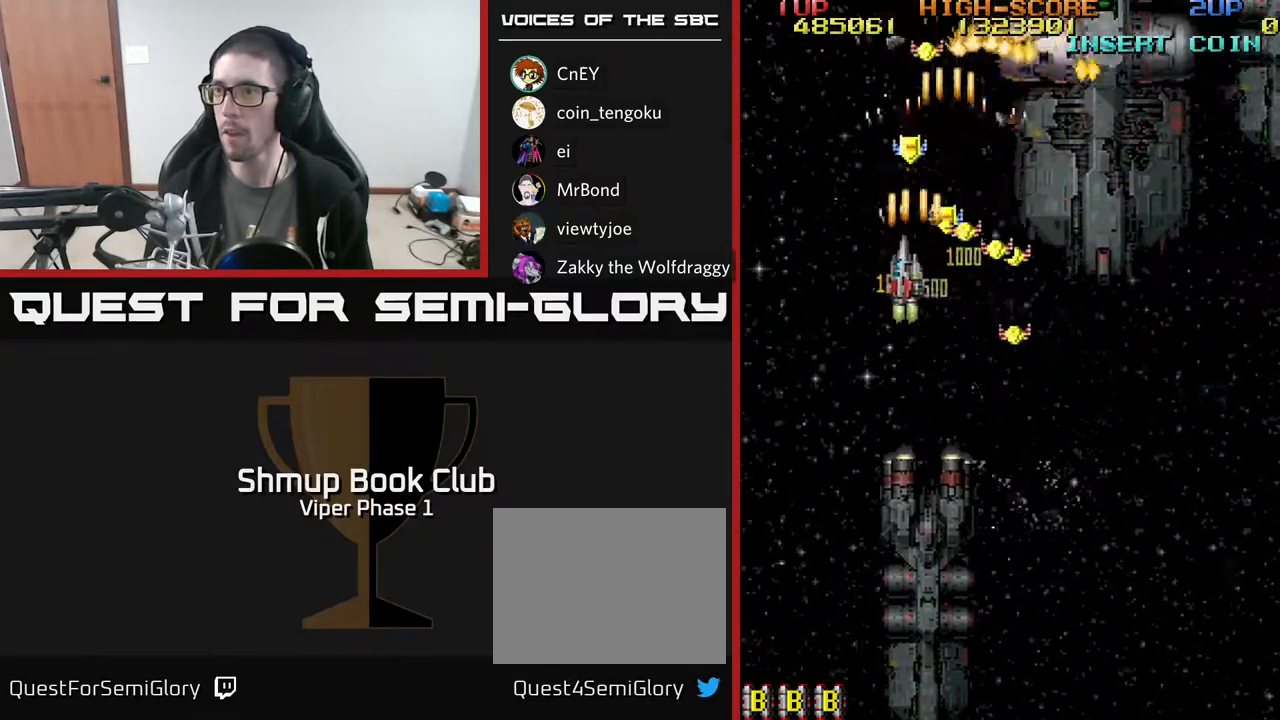
{"buttons": ["A", "DPAD_DOWN", "DPAD_RIGHT"], "left_stick": "center", "events": [[33, "DPAD_LEFT", "up"], [67, "DPAD_RIGHT", "down"], [83, "DPAD_DOWN", "down"]]}
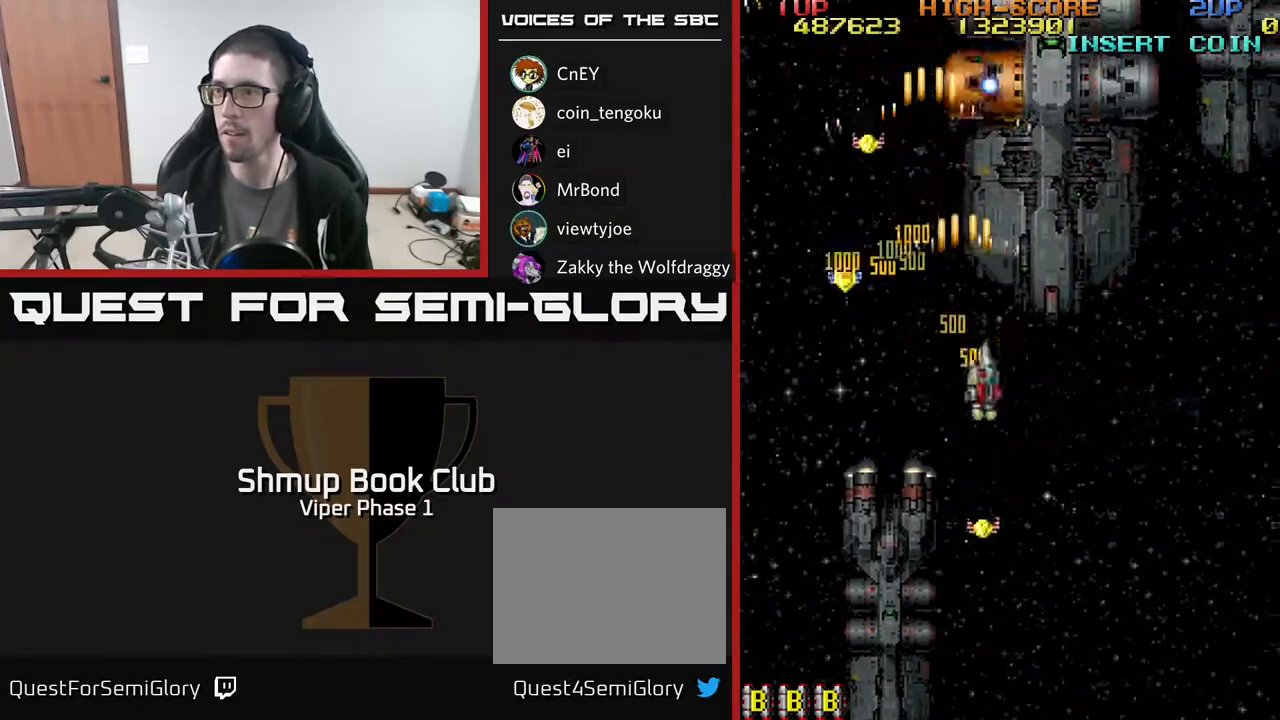
{"buttons": ["A", "DPAD_UP", "DPAD_LEFT"], "left_stick": "center", "events": [[17, "DPAD_RIGHT", "up"], [67, "DPAD_LEFT", "down"], [150, "DPAD_DOWN", "up"], [483, "DPAD_UP", "down"]]}
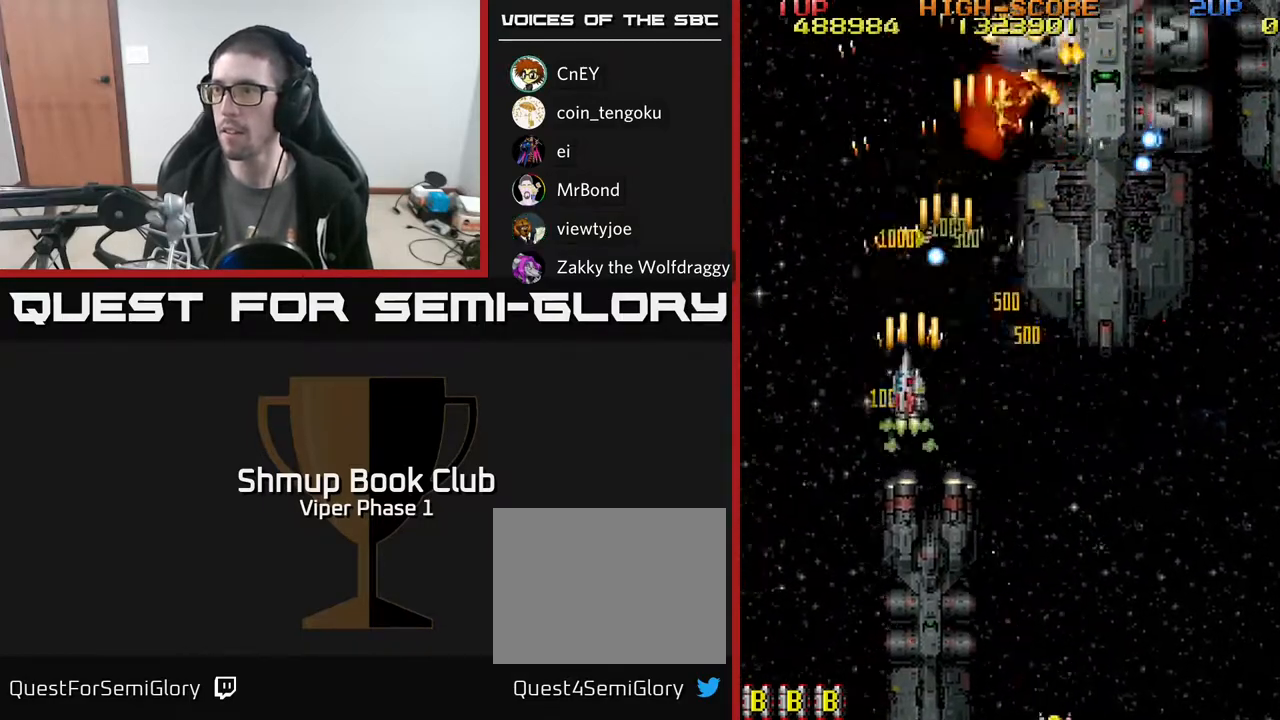
{"buttons": ["A"], "left_stick": "center", "events": [[17, "DPAD_LEFT", "up"], [100, "DPAD_RIGHT", "down"], [117, "DPAD_UP", "up"], [267, "DPAD_RIGHT", "up"], [267, "DPAD_UP", "down"], [300, "DPAD_LEFT", "down"], [483, "DPAD_LEFT", "up"], [500, "DPAD_UP", "up"]]}
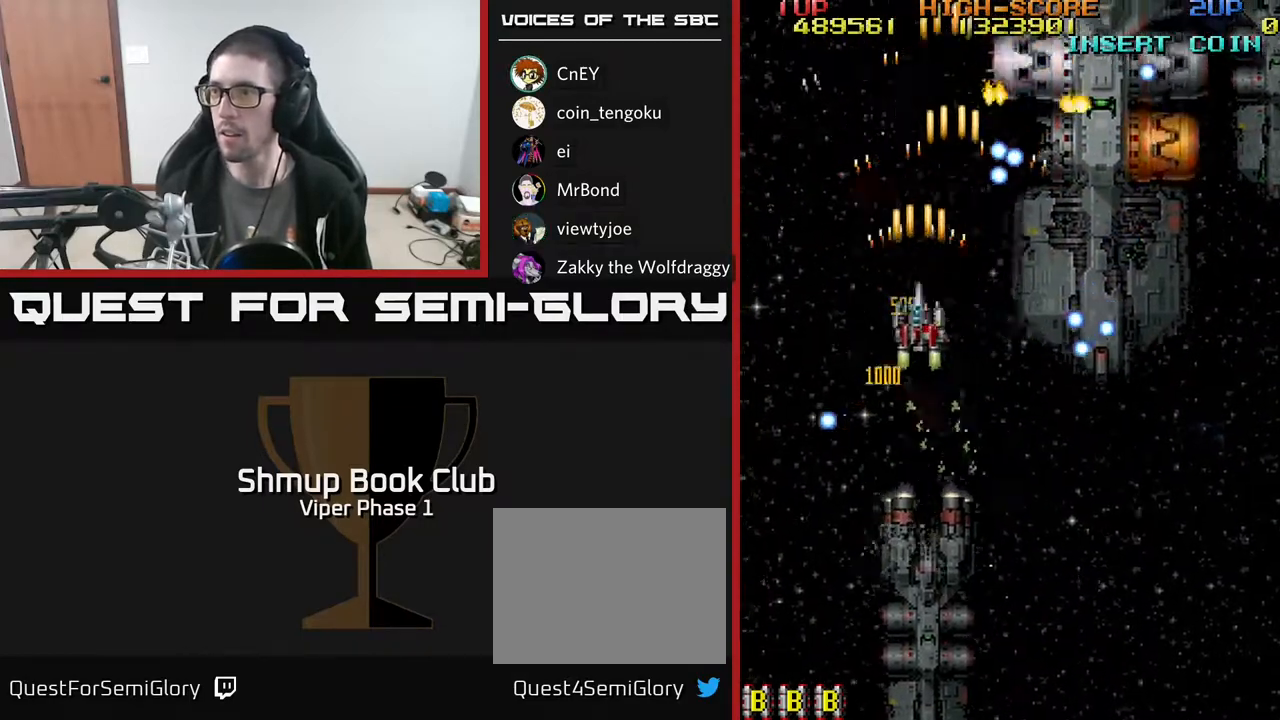
{"buttons": ["A", "DPAD_RIGHT"], "left_stick": "center", "events": [[17, "DPAD_RIGHT", "down"], [83, "DPAD_DOWN", "down"], [267, "DPAD_DOWN", "up"], [450, "DPAD_DOWN", "down"], [500, "DPAD_DOWN", "up"]]}